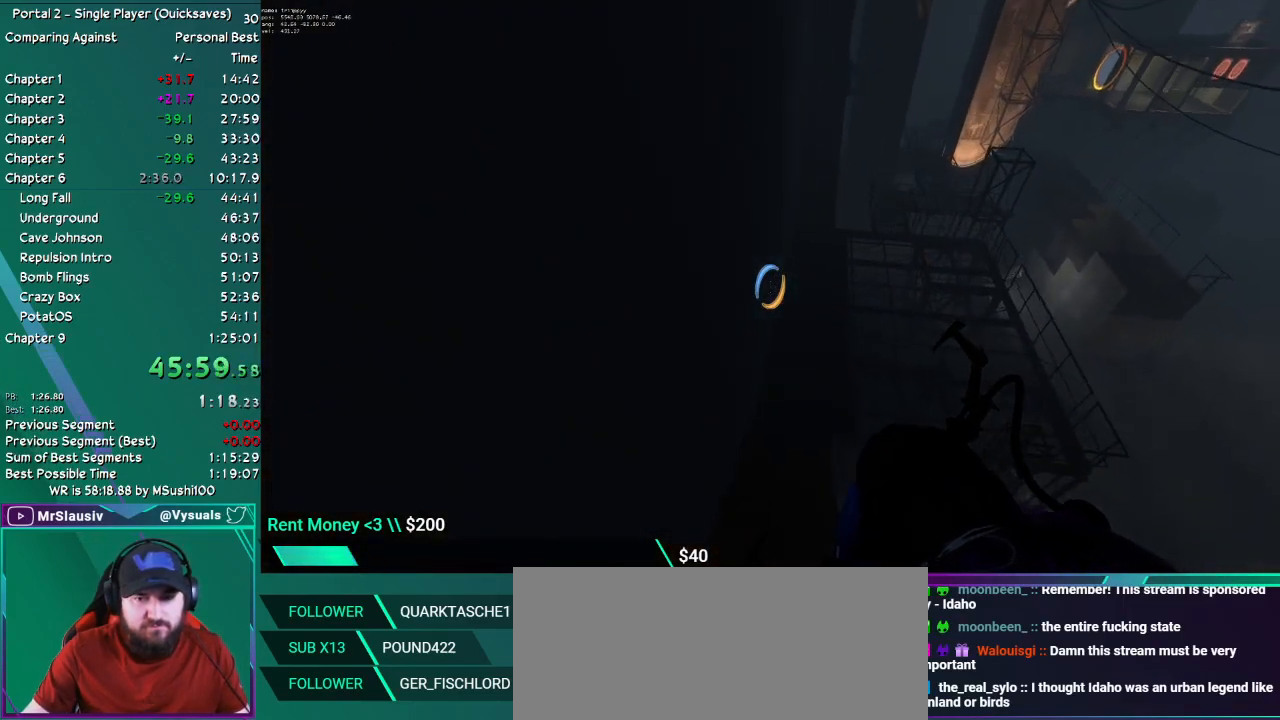
Gameplay with keyboard and mouse; each line is a JSON object with the keys and mouse buttons held at the frame after it. "events" lists presses ("down") and releases ("up") of "ctrl", "down", "grab", "left", "load", "right", "save", "shift", "up", "mouse_left", "mouse_right", "mouse_mb4", "mouse_mb5" and "mouse_wheel_up" between this image and that frame as [ms after this image, input, new state], when the widget could be followed in between. "mouse_left", "mouse_right", "mouse_mb4", "mouse_mb5", "mouse_wheel_up" = the "left", "right", "mb4", "mb5", "wheel_up" buttons of the "mouse" list. No other keys are recorded. Key names are as the overlay labels them; some are game actions (e.g. jump) rather than physical keys. Not read: mouse_move mouse_wheel_down.
{"keys": ["up"], "mouse": [], "events": []}
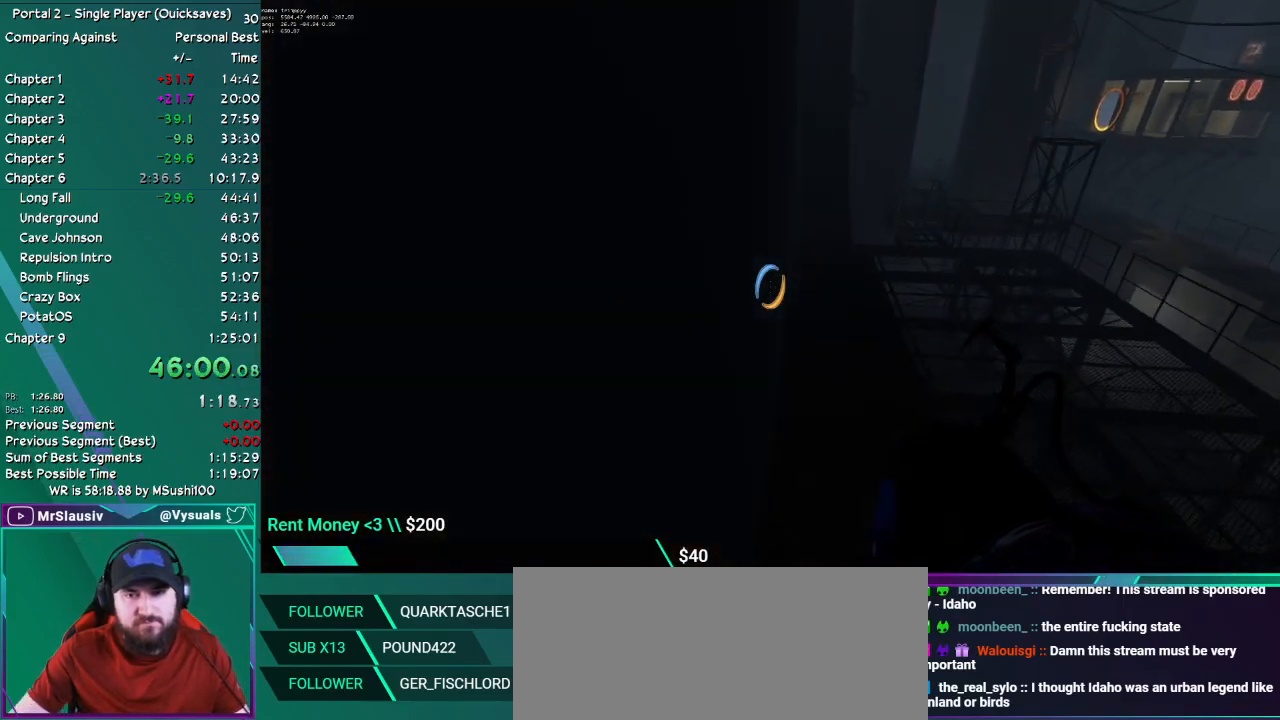
{"keys": ["up"], "mouse": [], "events": []}
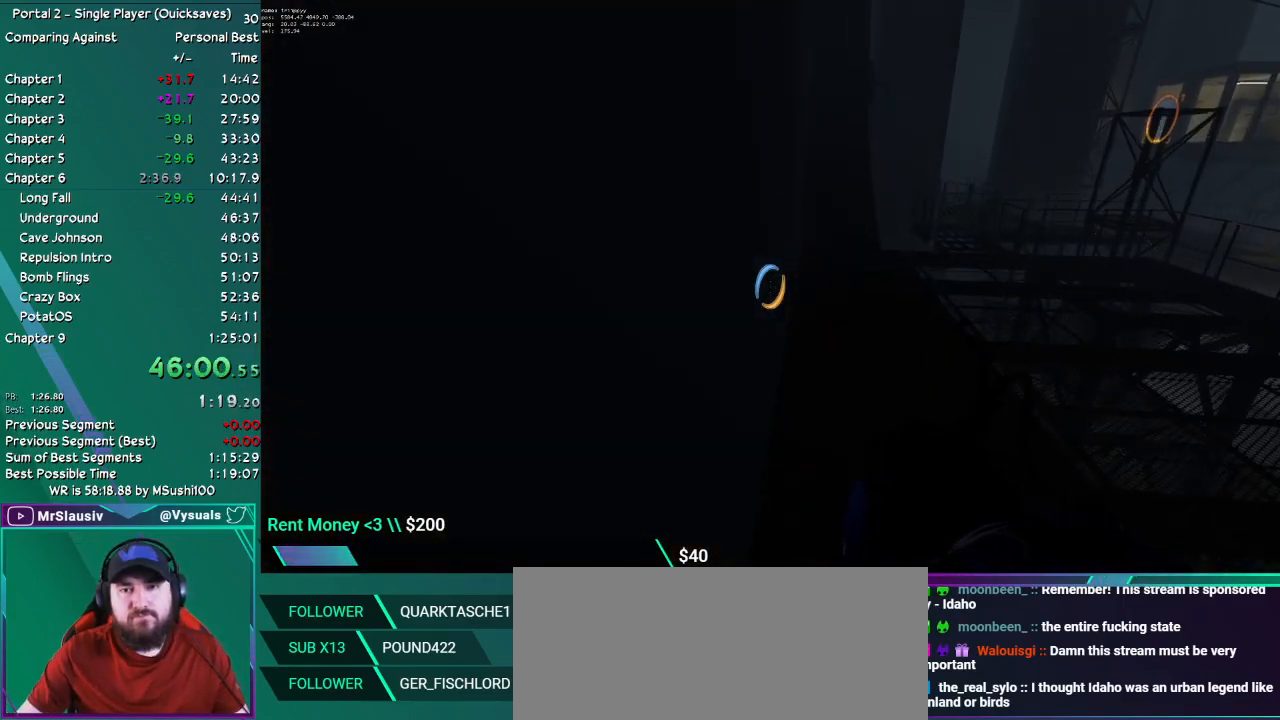
{"keys": ["up"], "mouse": [], "events": []}
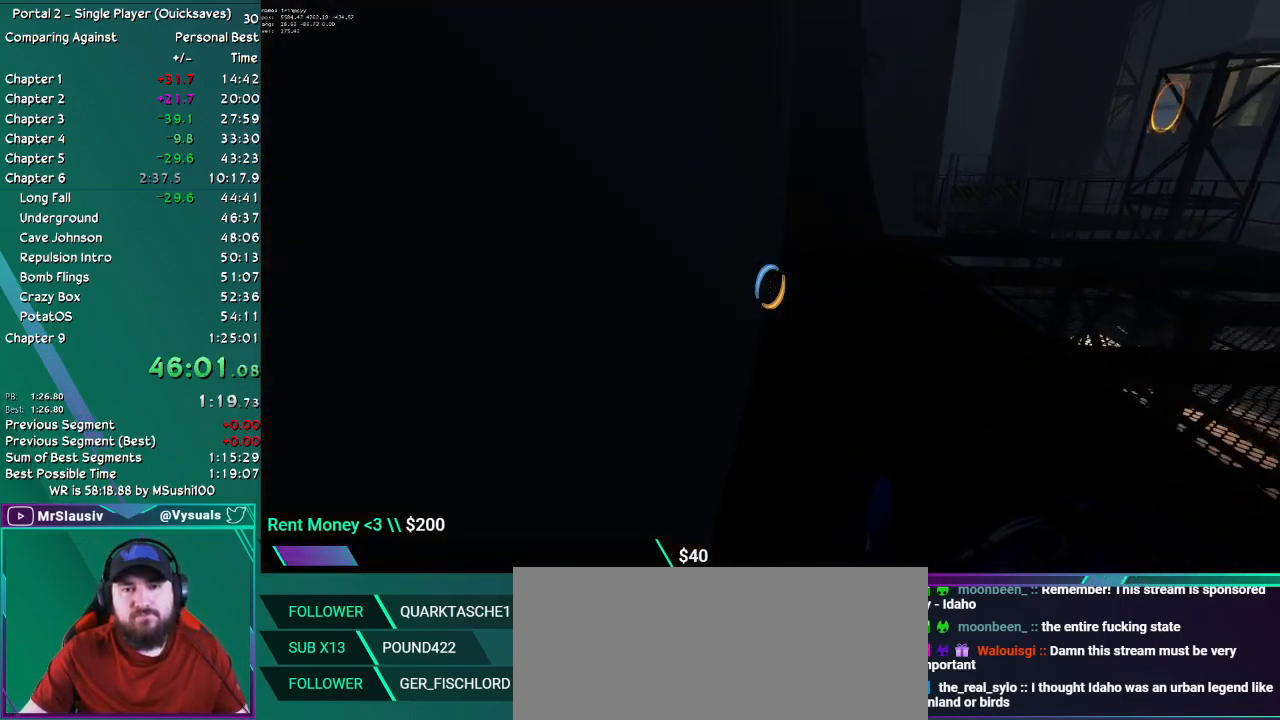
{"keys": ["up"], "mouse": [], "events": []}
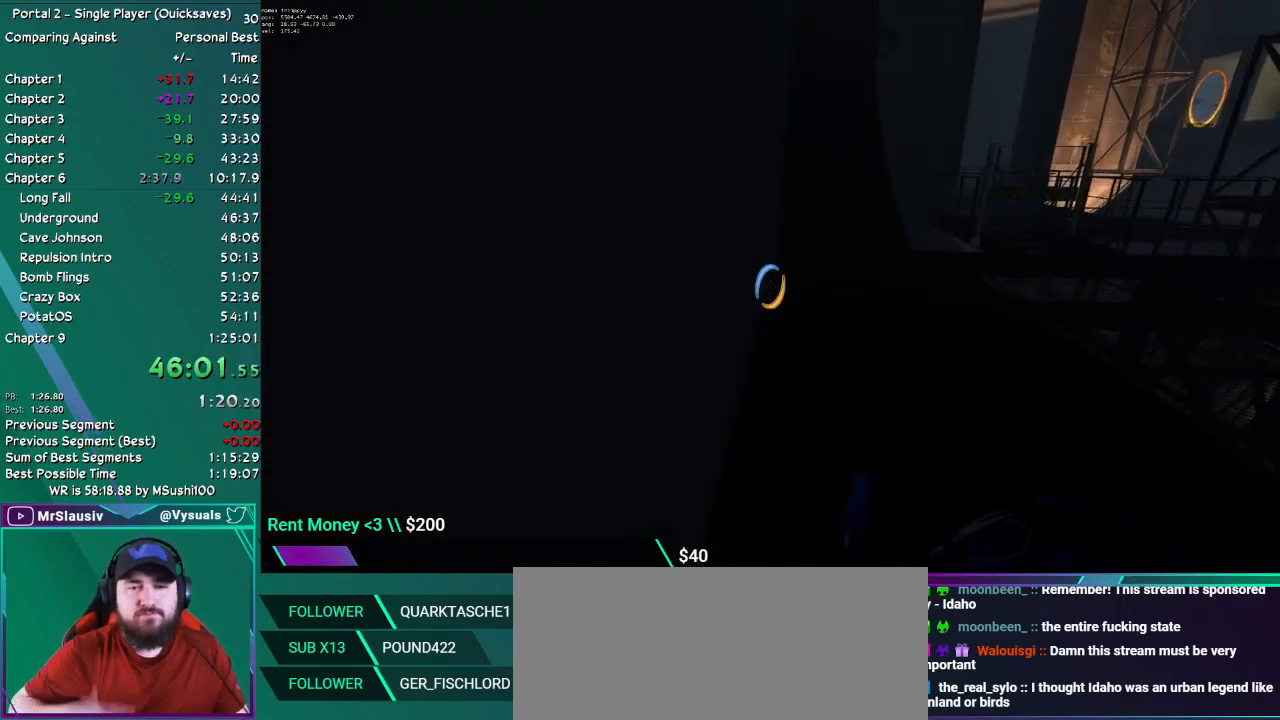
{"keys": ["up"], "mouse": [], "events": []}
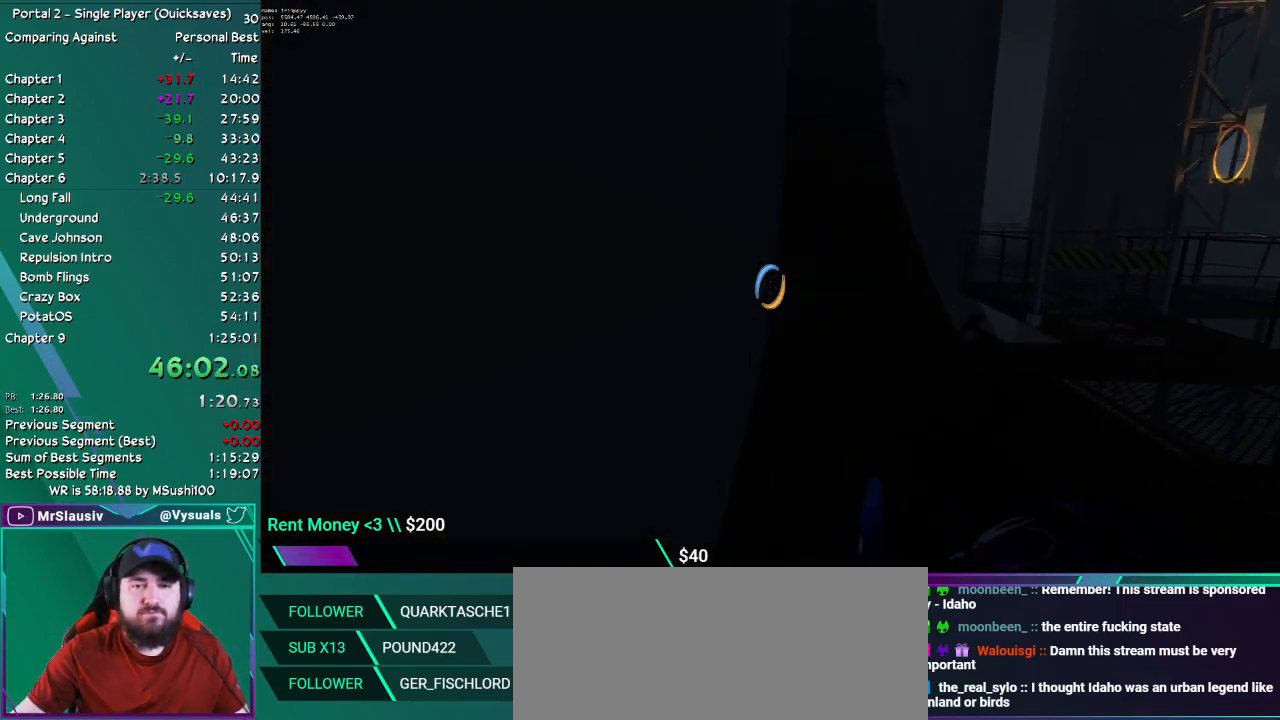
{"keys": [], "mouse": [], "events": [[183, "up", "up"]]}
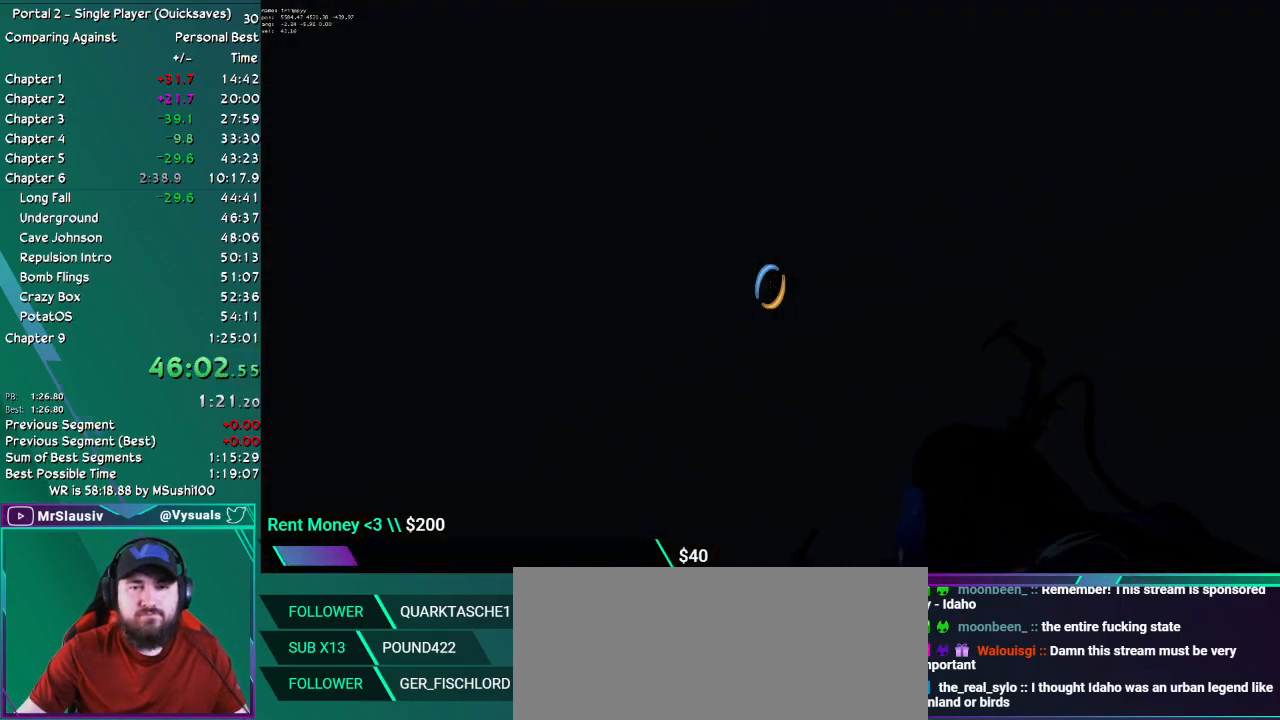
{"keys": [], "mouse": [], "events": []}
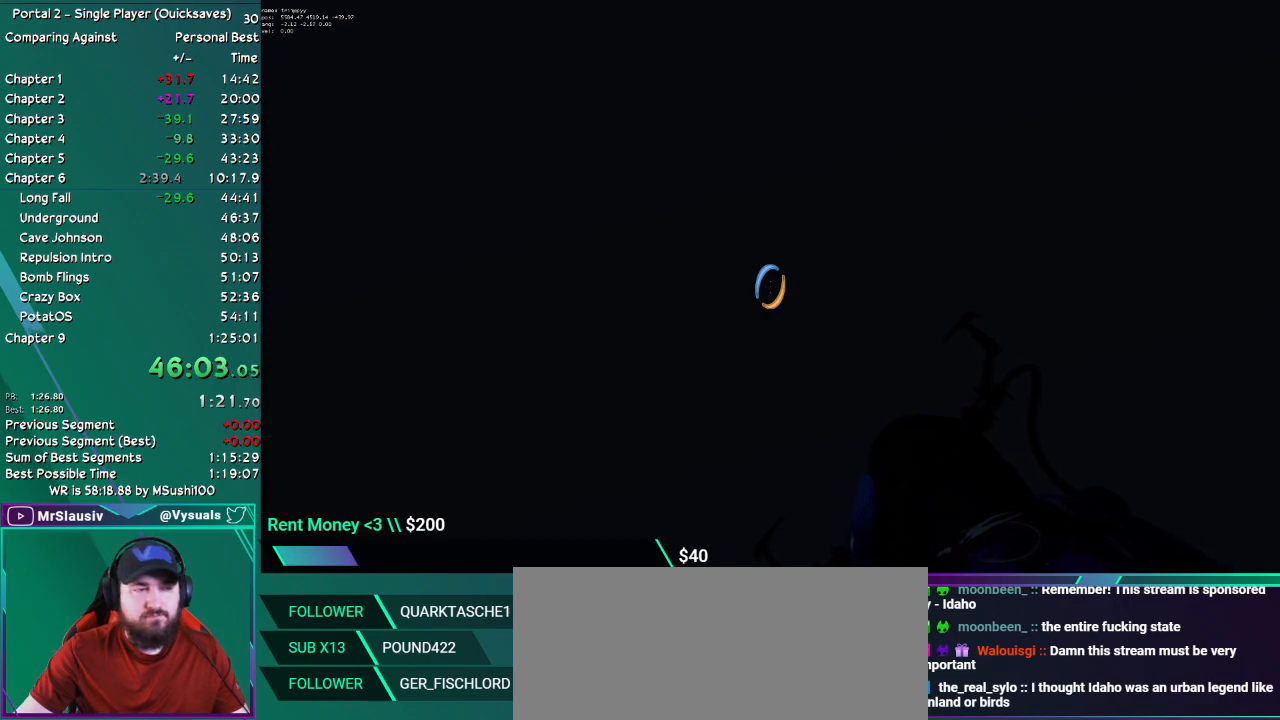
{"keys": ["up"], "mouse": [], "events": [[100, "up", "down"]]}
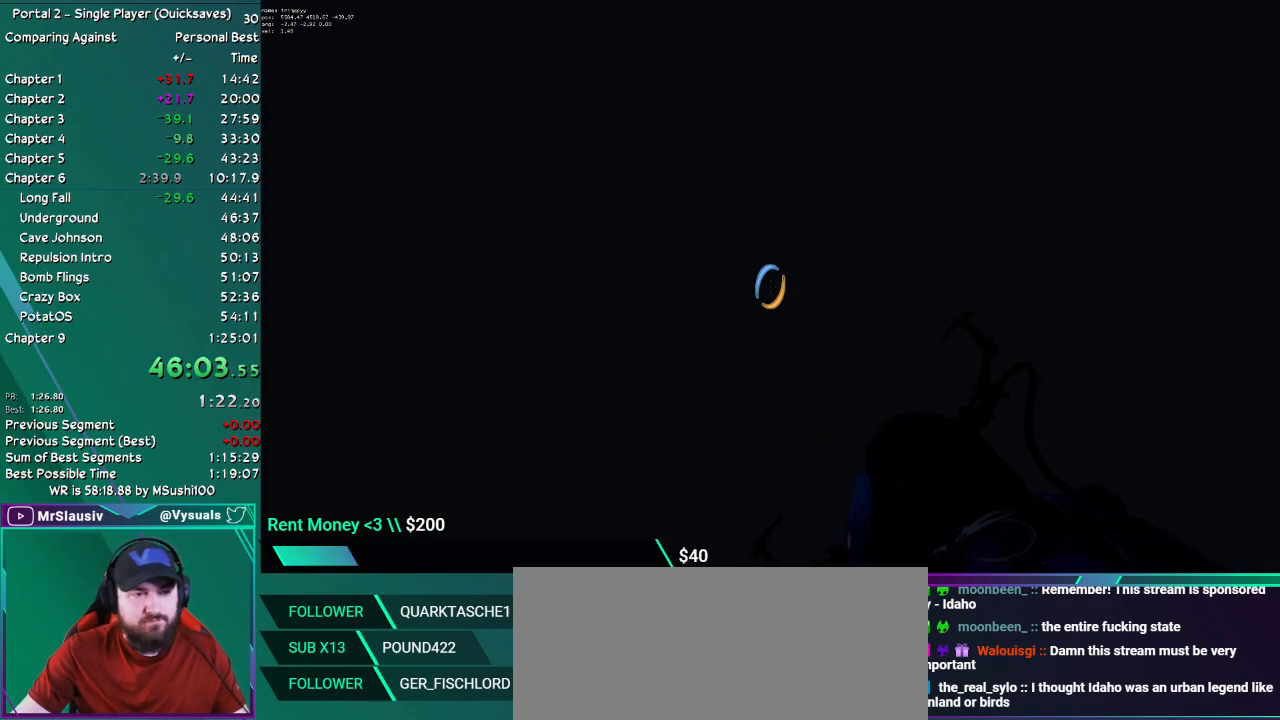
{"keys": ["up"], "mouse": [], "events": []}
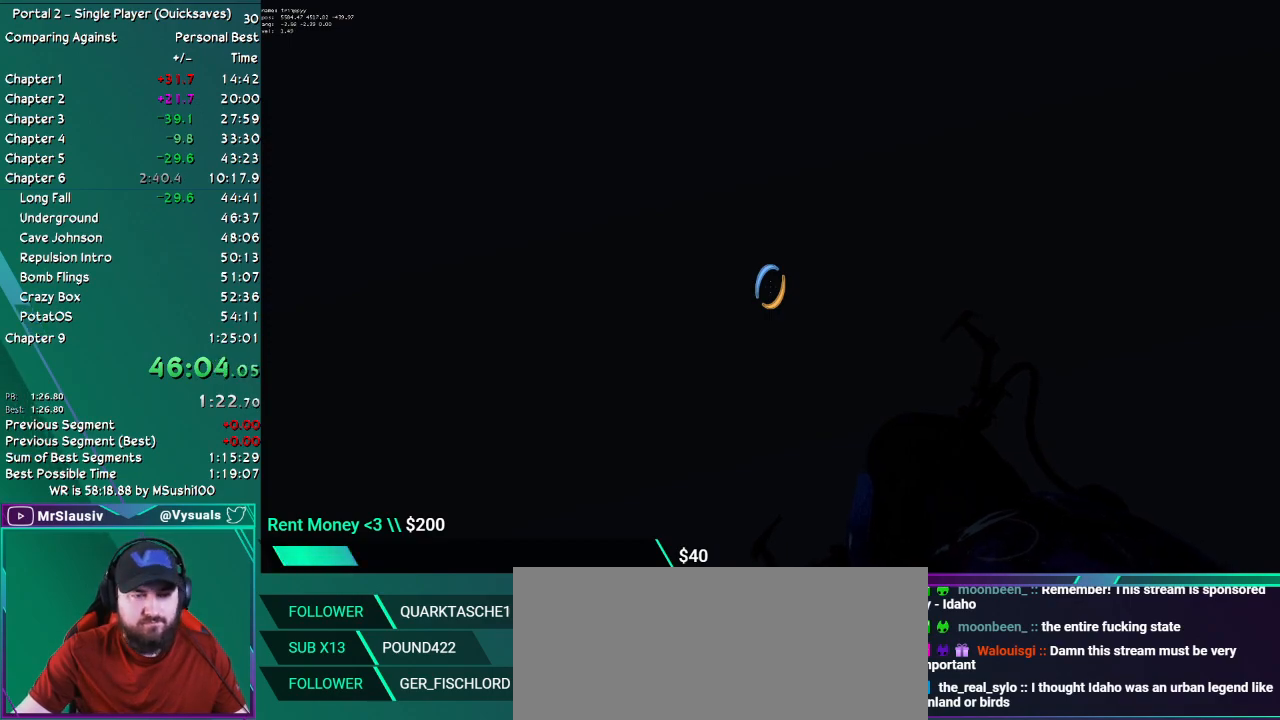
{"keys": ["up"], "mouse": [], "events": []}
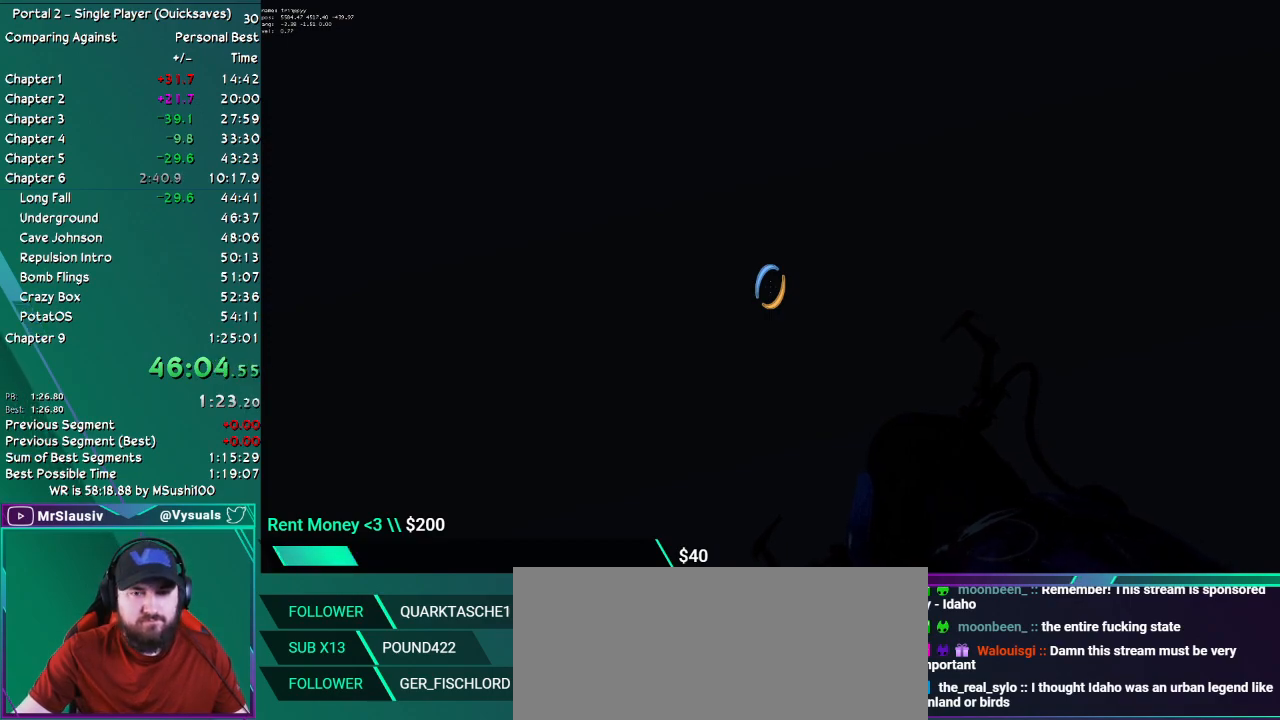
{"keys": ["up"], "mouse": [], "events": []}
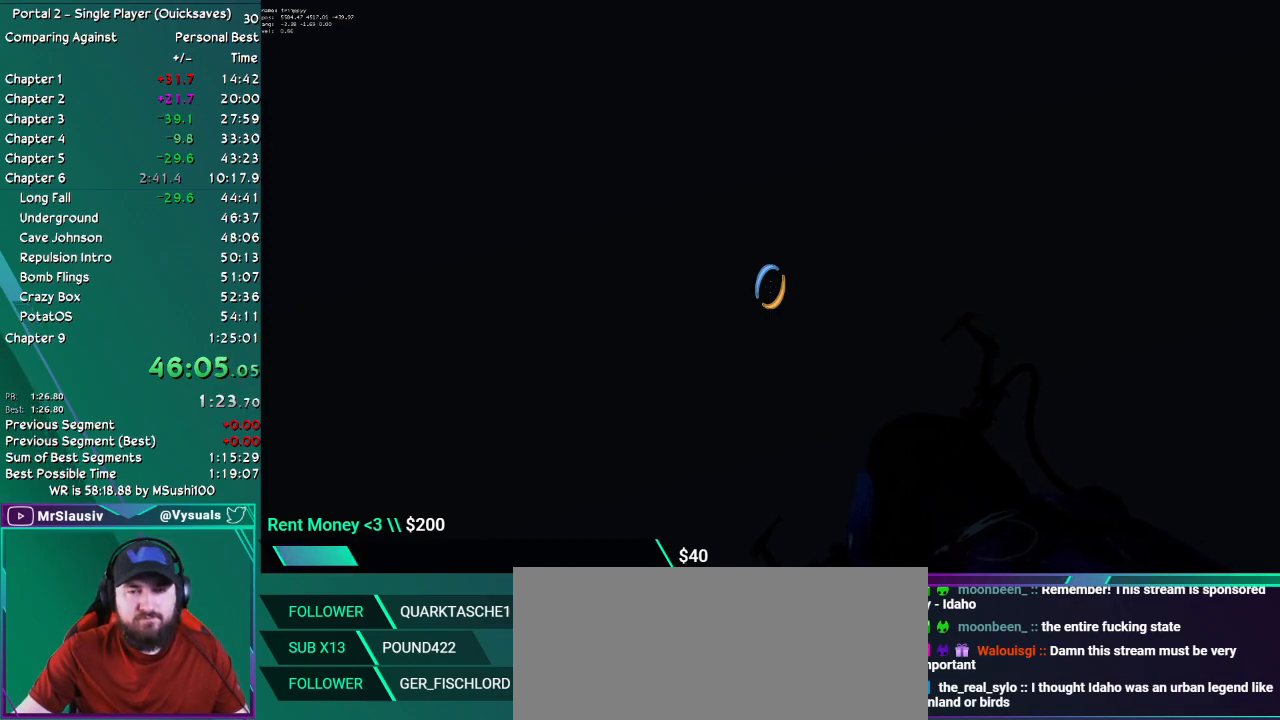
{"keys": ["up"], "mouse": [], "events": []}
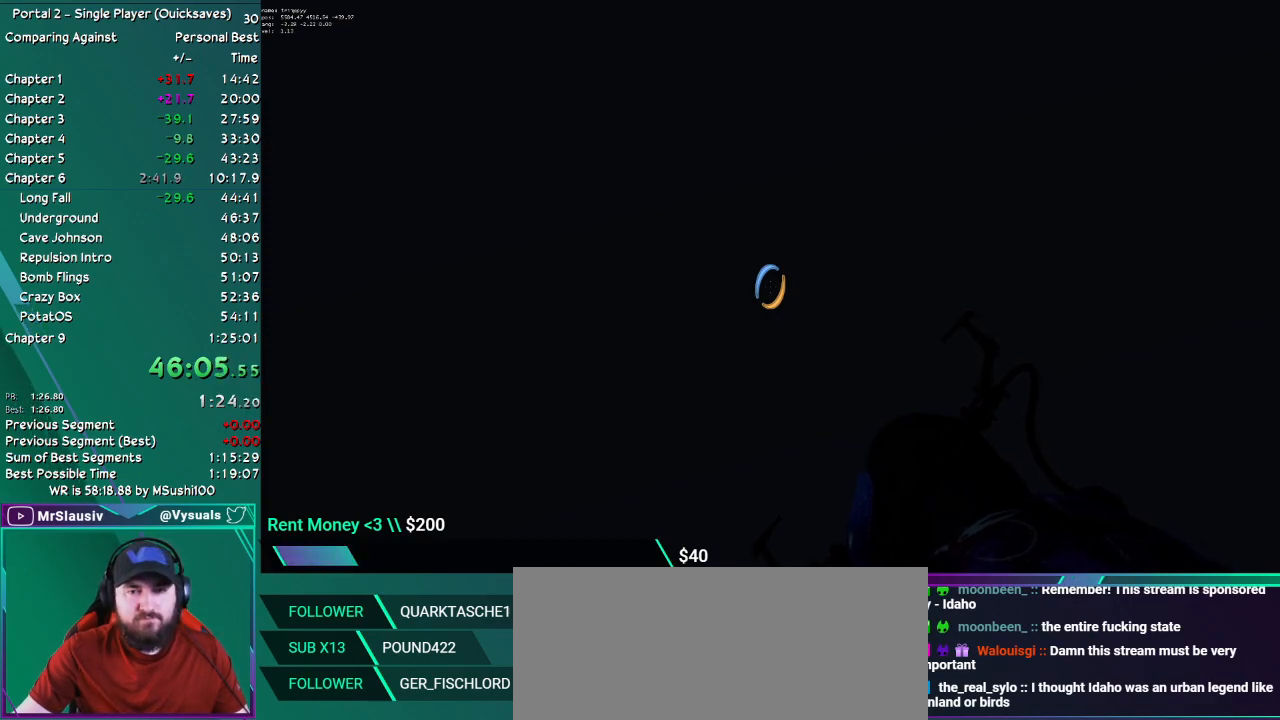
{"keys": ["up"], "mouse": [], "events": []}
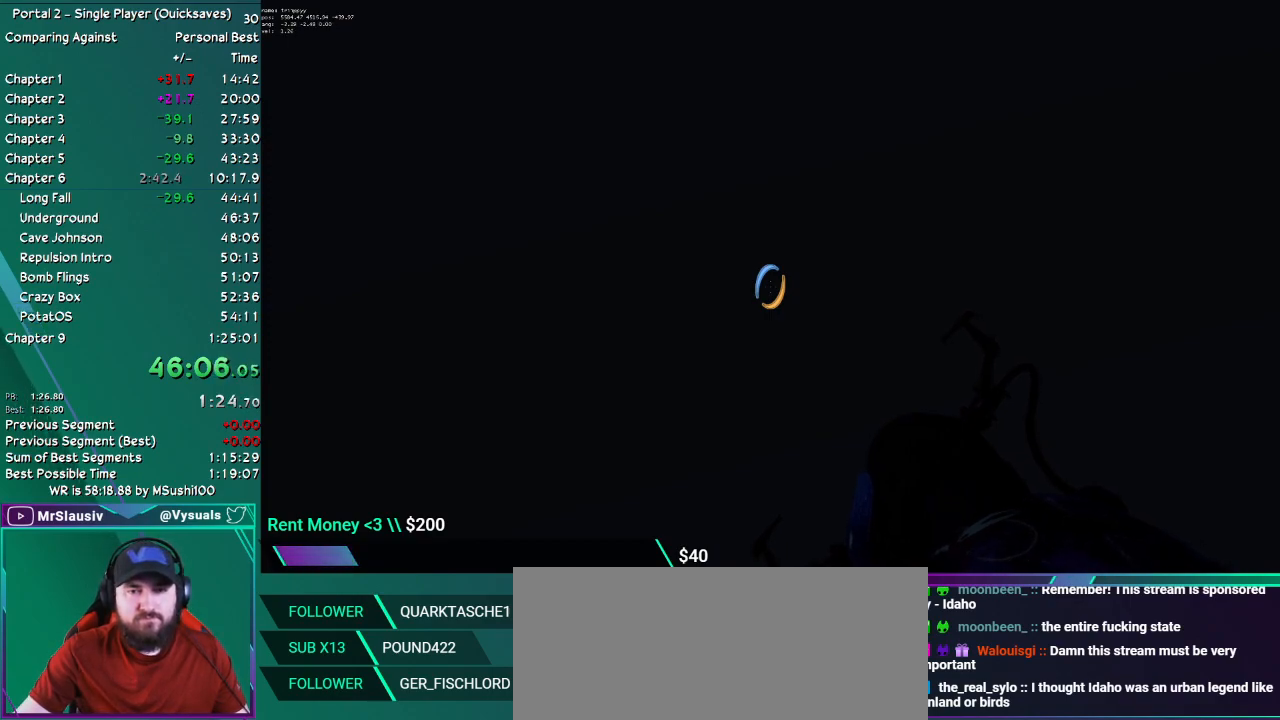
{"keys": ["up"], "mouse": [], "events": []}
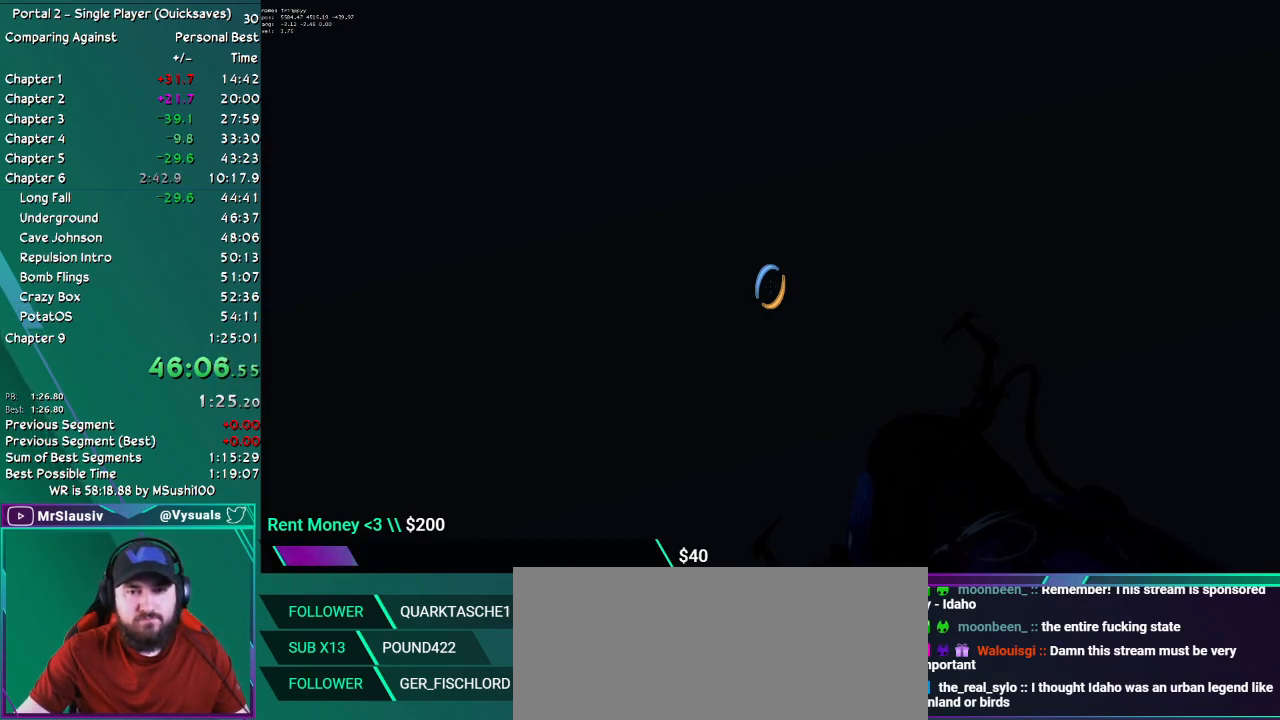
{"keys": ["up"], "mouse": [], "events": []}
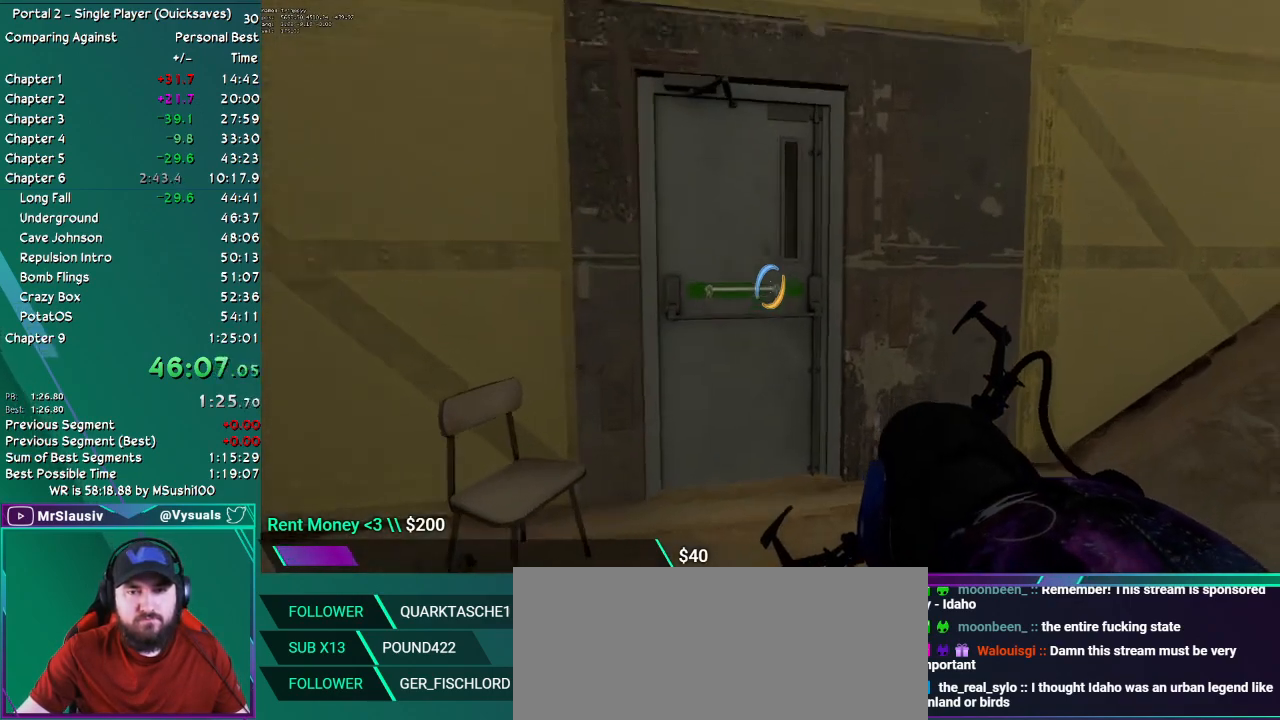
{"keys": ["up"], "mouse": [], "events": [[167, "grab", "down"], [217, "grab", "up"], [317, "grab", "down"], [367, "grab", "up"], [451, "grab", "down"], [501, "grab", "up"]]}
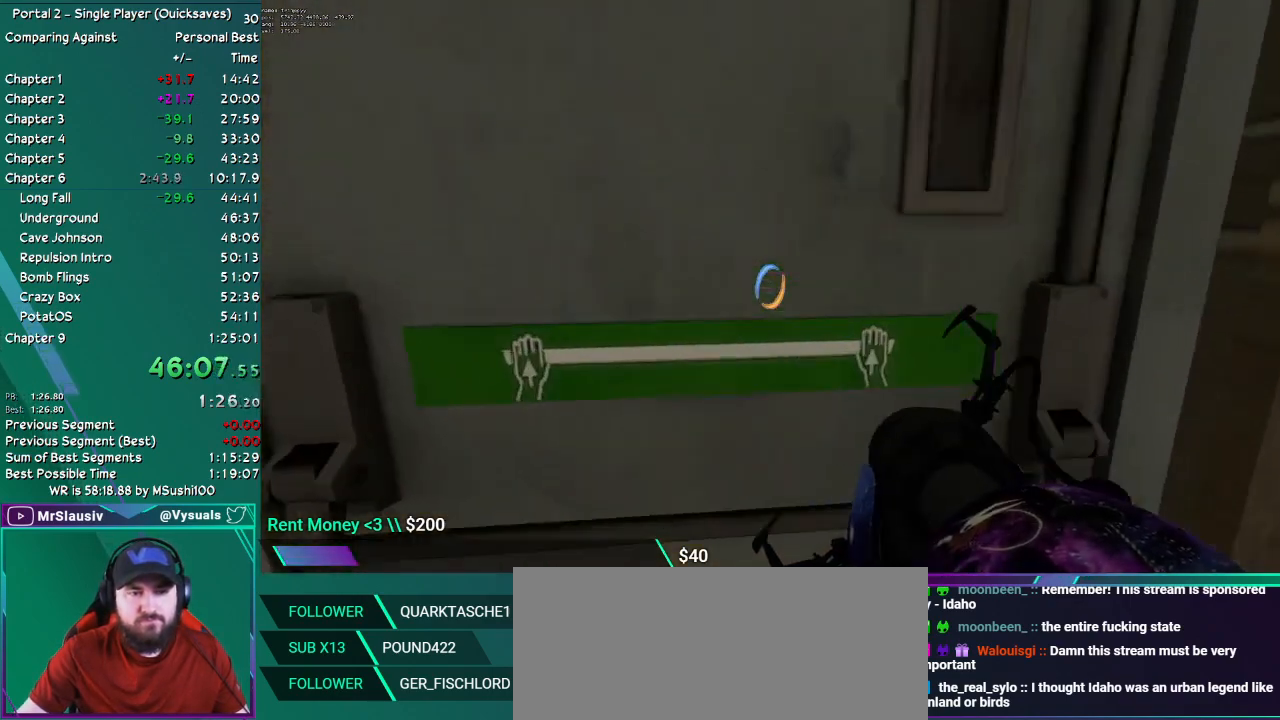
{"keys": ["up"], "mouse": [], "events": []}